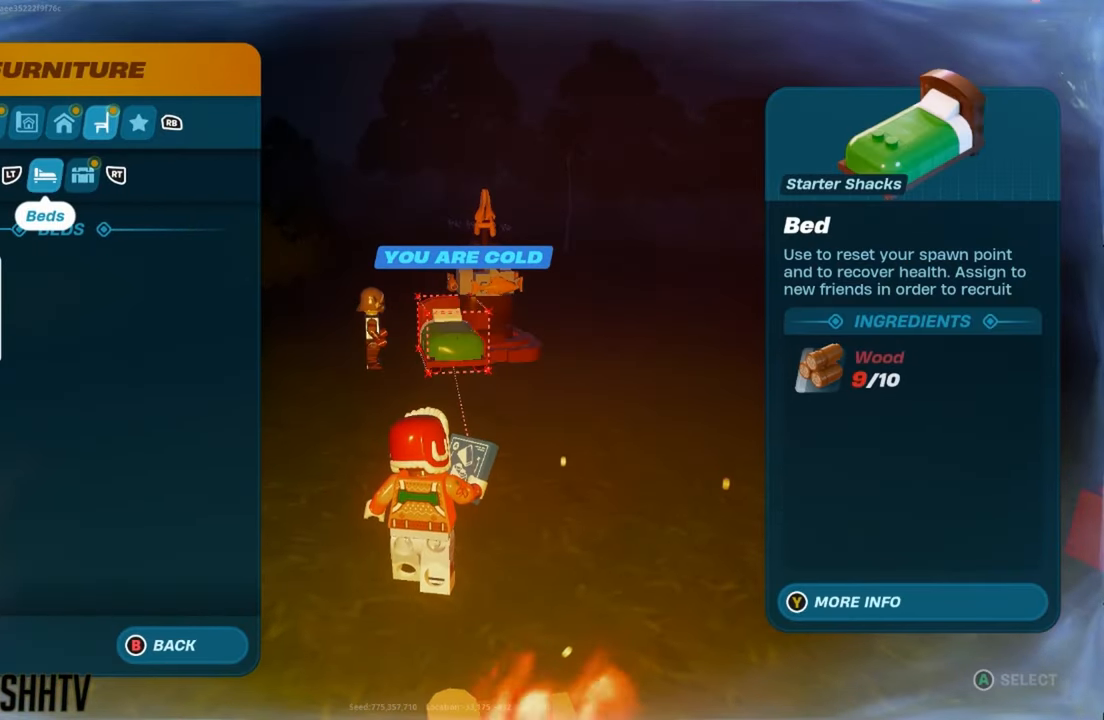
Gameplay with a controller (Xbox layout); each line is a JSON object with the inputs held at the frame after it. "events" lists button and stick changes between this image and that frame as [ms after this image, input, new state], when the widget could be followed in between.
{"buttons": [], "left_stick": "center", "right_stick": "center", "events": []}
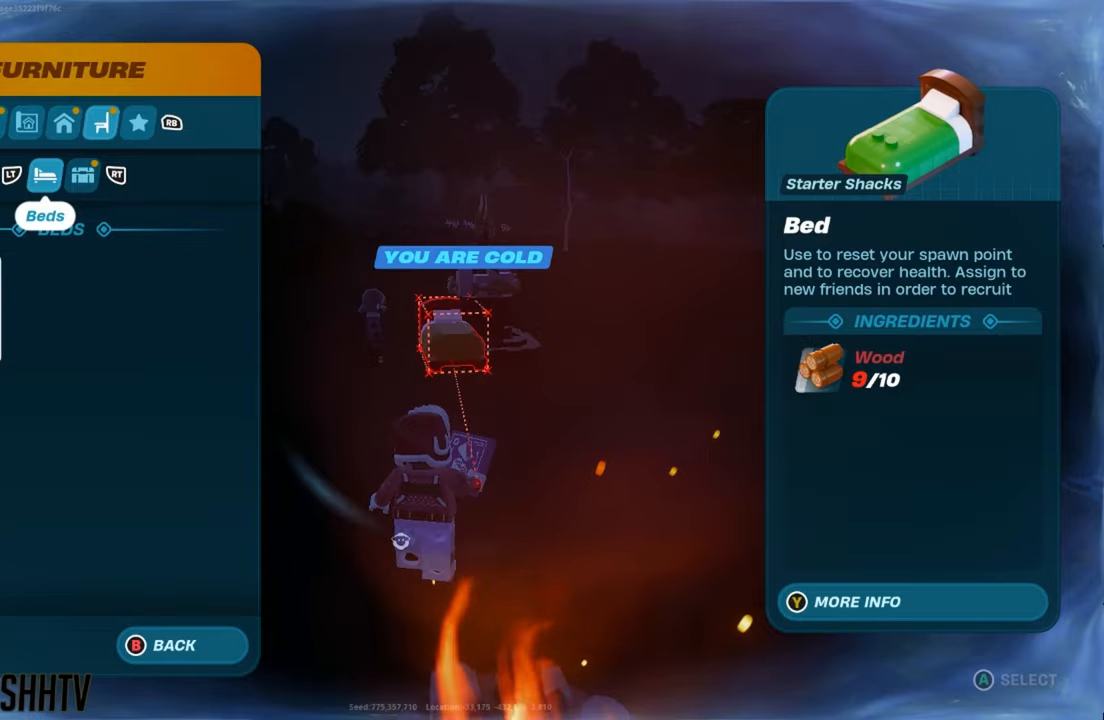
{"buttons": [], "left_stick": "center", "right_stick": "center", "events": []}
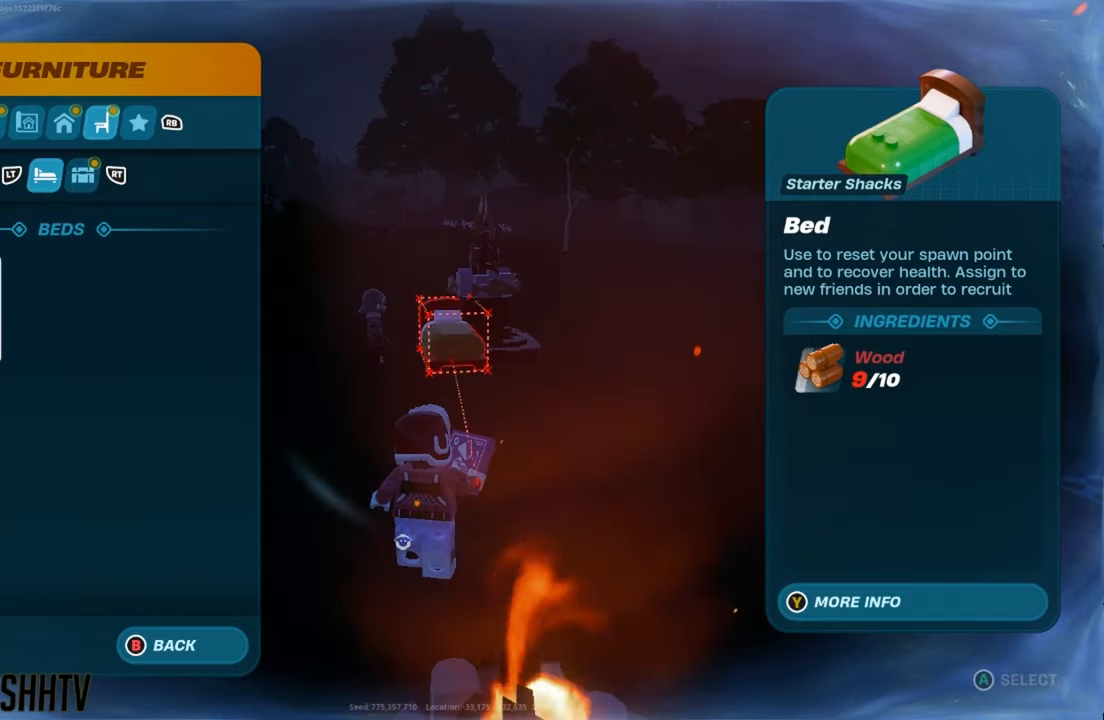
{"buttons": [], "left_stick": "center", "right_stick": "center", "events": [[150, "B", "down"], [233, "B", "up"]]}
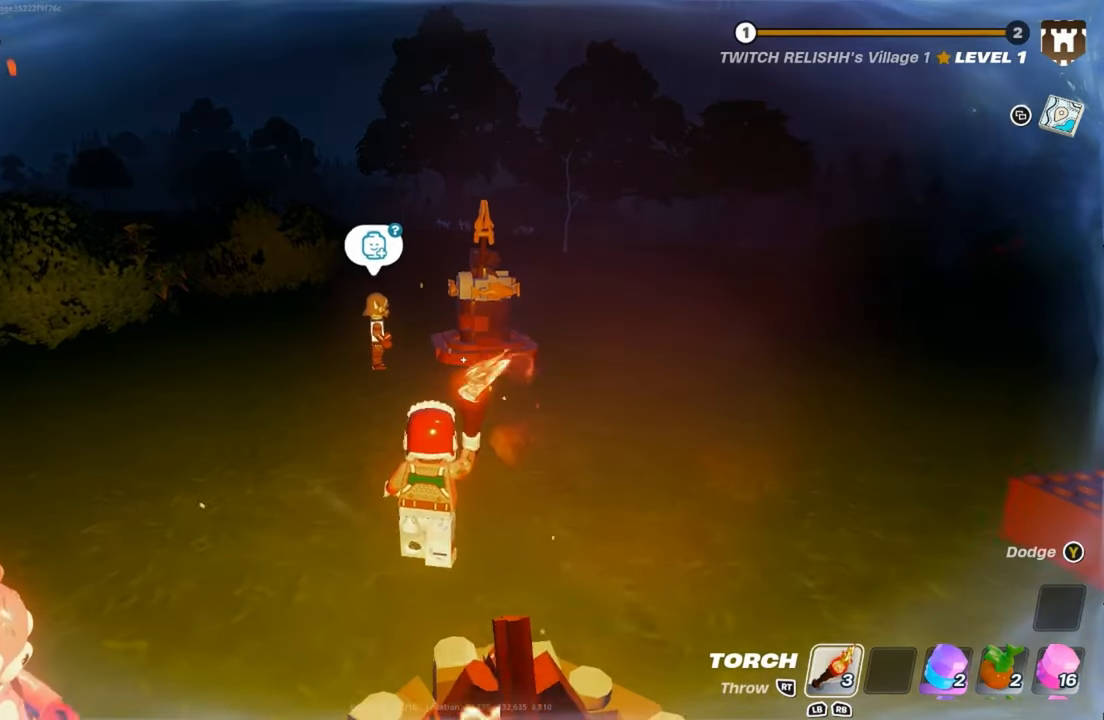
{"buttons": [], "left_stick": "up-right", "right_stick": "center", "events": [[17, "left_stick", "up"], [117, "left_stick", "up-right"], [167, "right_stick", "right"], [334, "right_stick", "center"]]}
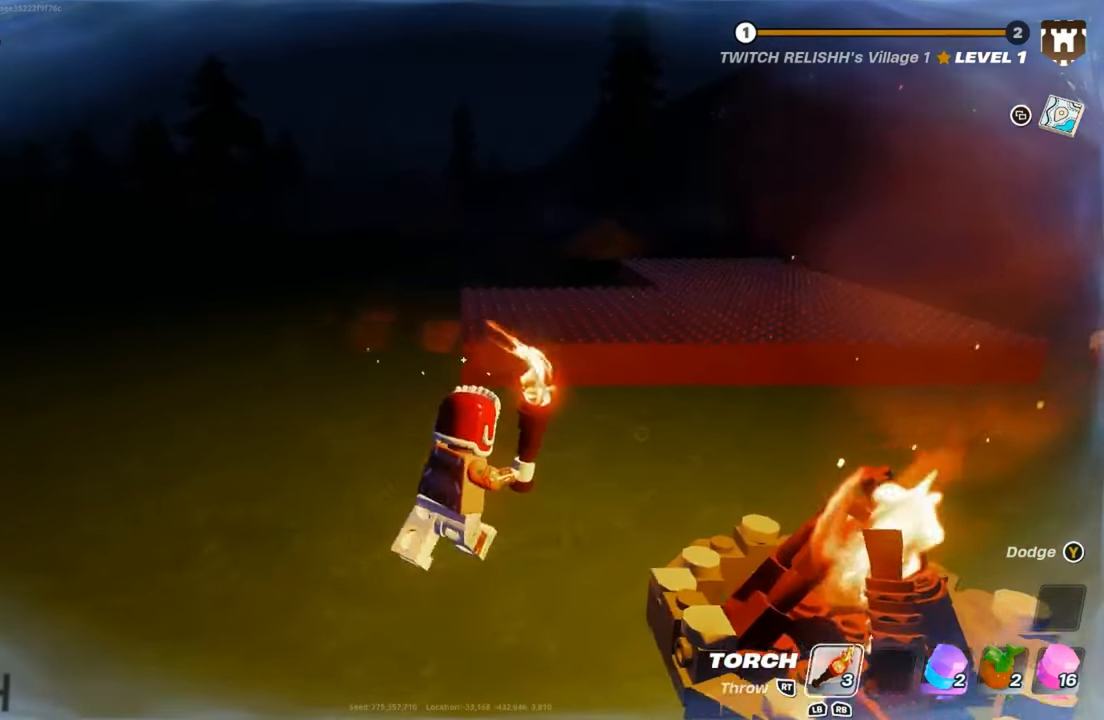
{"buttons": [], "left_stick": "up-right", "right_stick": "right", "events": [[367, "right_stick", "right"]]}
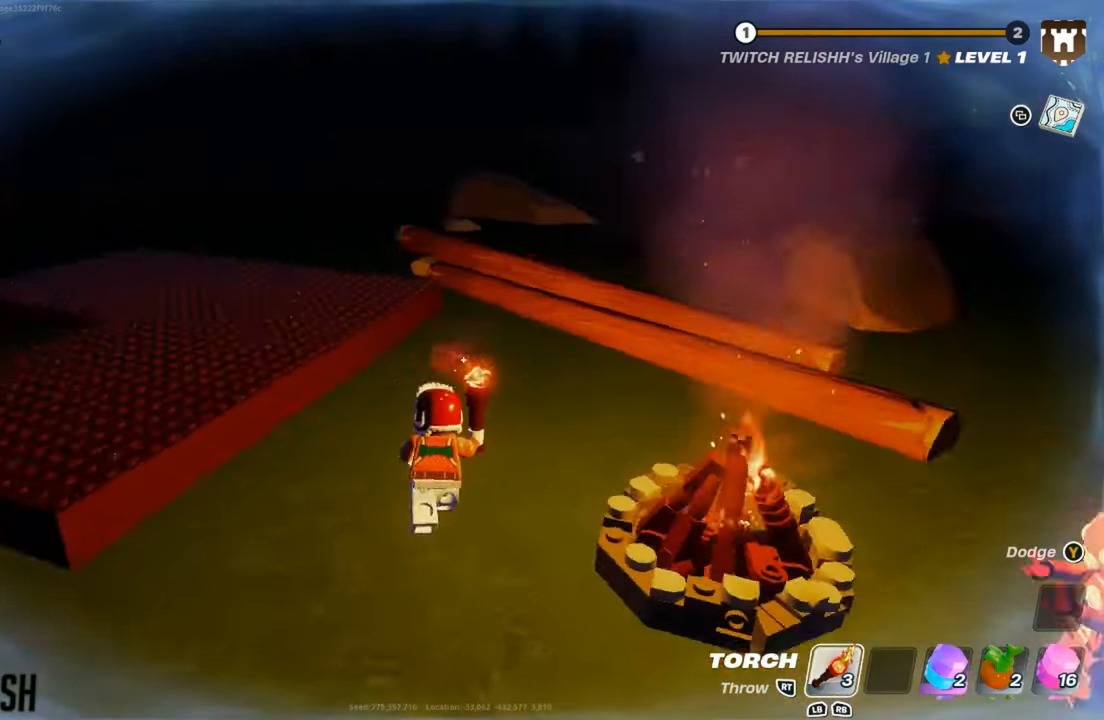
{"buttons": [], "left_stick": "up", "right_stick": "center", "events": [[34, "right_stick", "center"], [317, "left_stick", "up"]]}
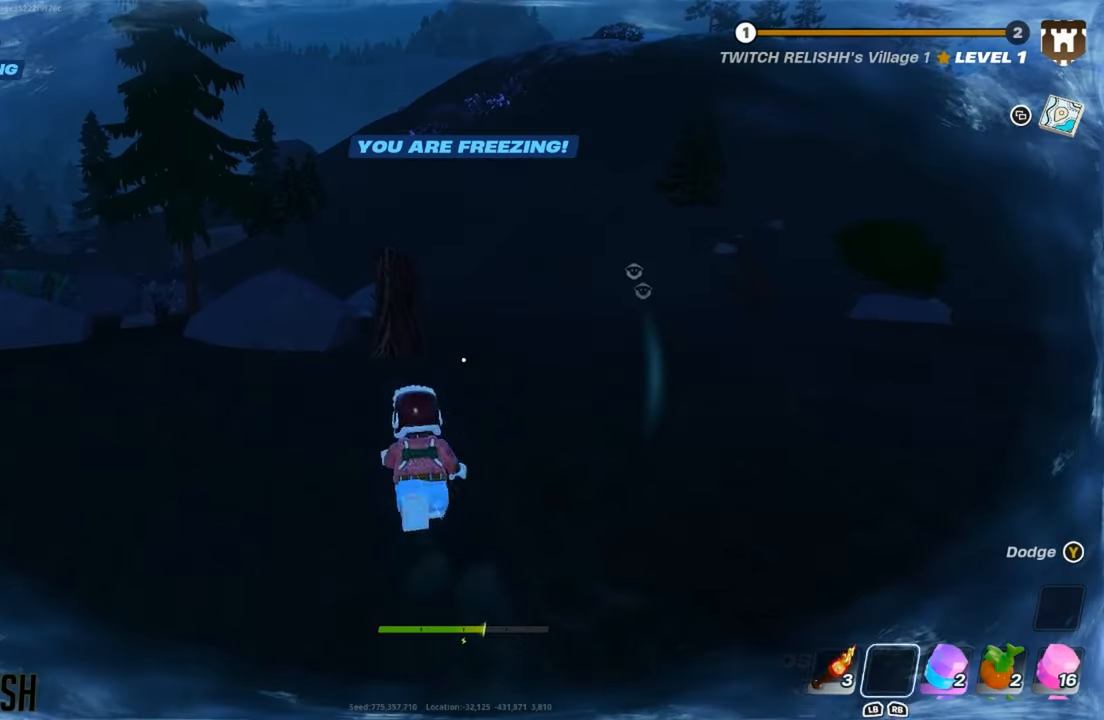
{"buttons": [], "left_stick": "up-right", "right_stick": "center", "events": [[33, "L1", "down"], [150, "L1", "up"], [200, "left_stick", "up-right"]]}
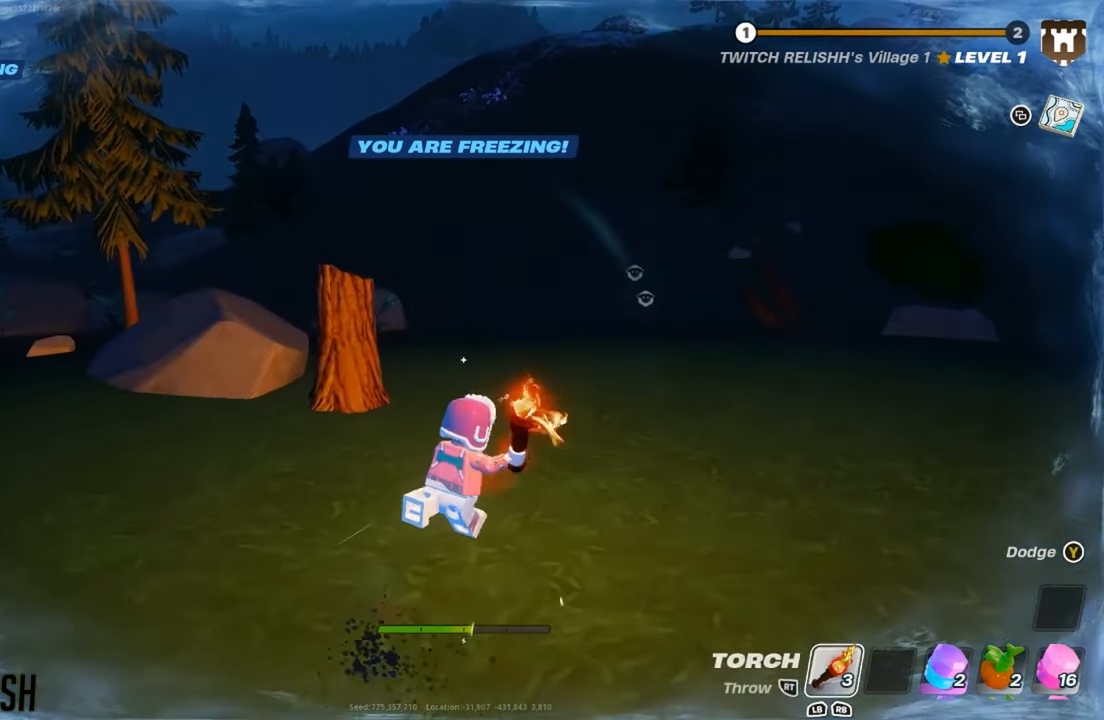
{"buttons": [], "left_stick": "up", "right_stick": "left", "events": [[300, "left_stick", "up"], [484, "right_stick", "left"]]}
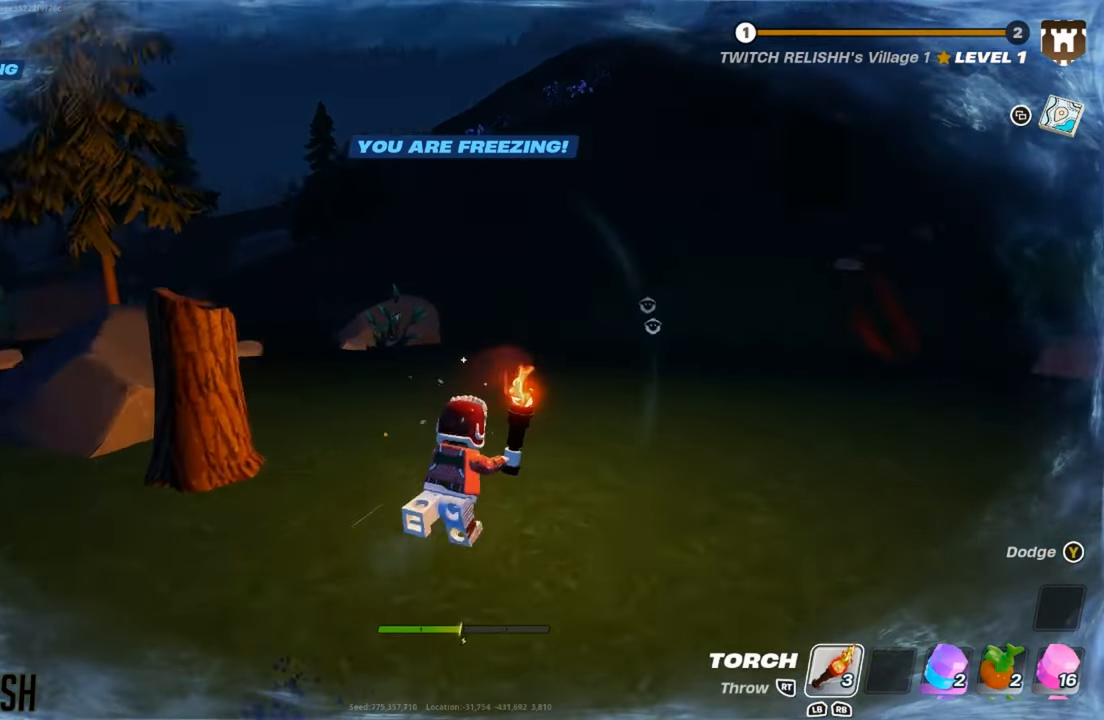
{"buttons": [], "left_stick": "left", "right_stick": "center", "events": [[117, "right_stick", "center"], [184, "left_stick", "left"], [250, "Y", "down"], [334, "Y", "up"]]}
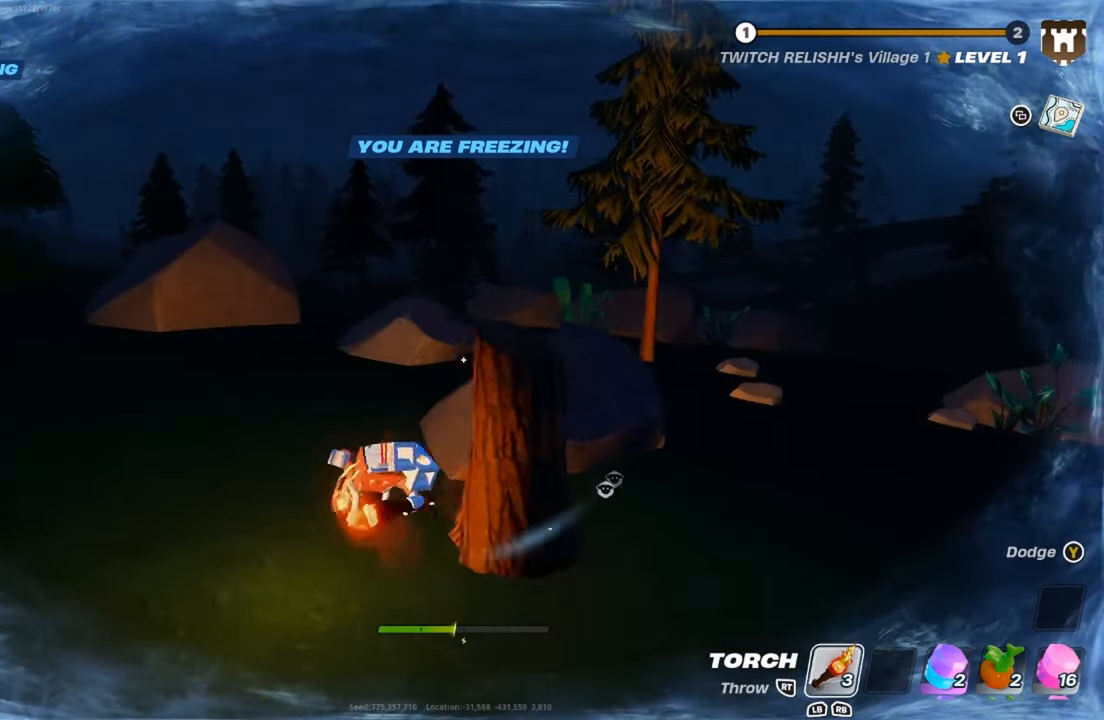
{"buttons": [], "left_stick": "center", "right_stick": "center", "events": [[50, "left_stick", "up"], [100, "left_stick", "right"], [183, "left_stick", "down-right"], [300, "right_stick", "right"], [350, "left_stick", "down"], [467, "left_stick", "center"], [467, "right_stick", "center"]]}
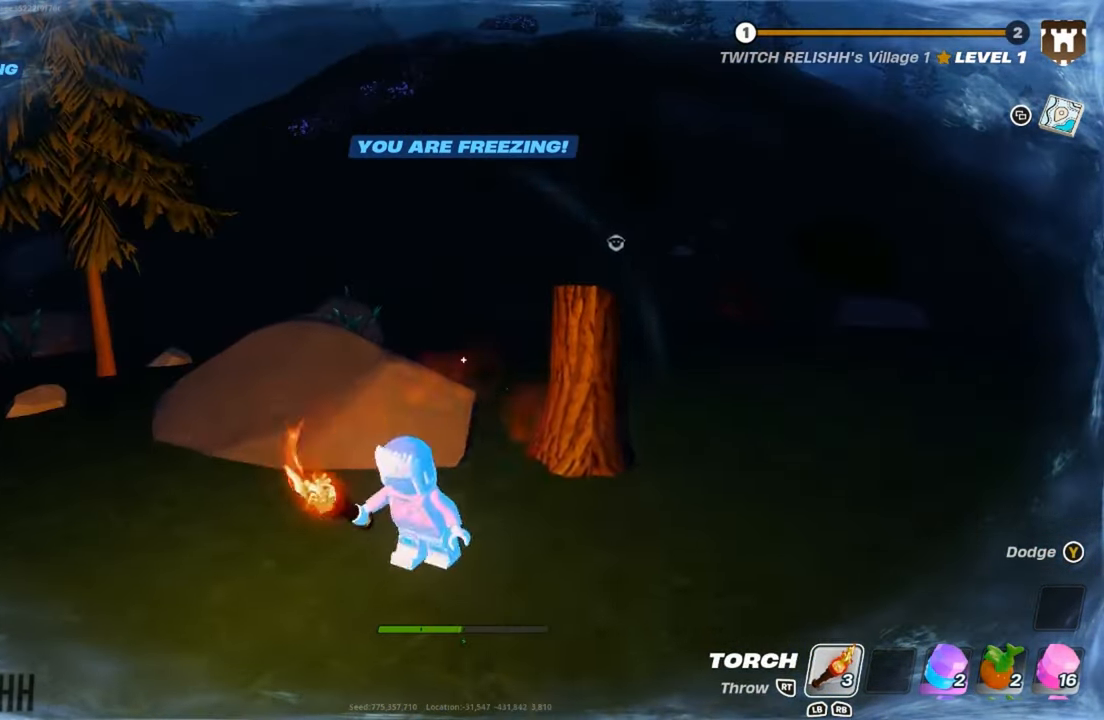
{"buttons": [], "left_stick": "up", "right_stick": "center", "events": [[67, "left_stick", "up-right"], [401, "left_stick", "up"]]}
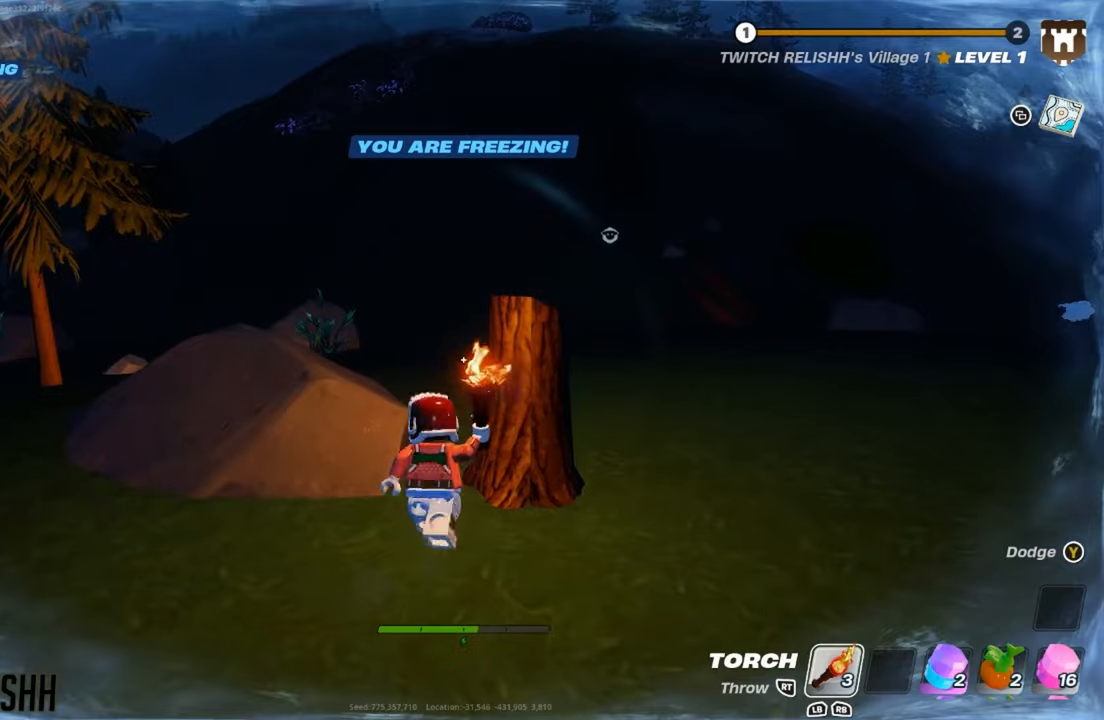
{"buttons": ["R2"], "left_stick": "center", "right_stick": "center", "events": [[150, "left_stick", "up-right"], [267, "R2", "down"], [333, "left_stick", "center"], [383, "R2", "up"], [467, "R2", "down"]]}
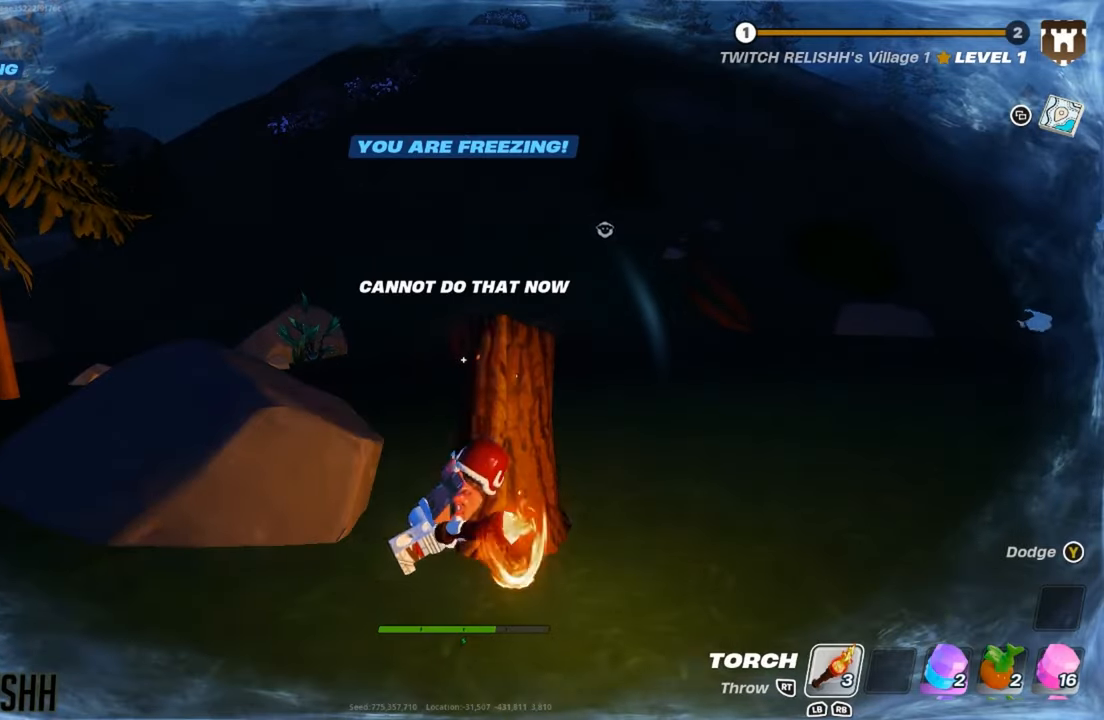
{"buttons": ["R2"], "left_stick": "center", "right_stick": "center", "events": [[100, "R2", "up"], [200, "R2", "down"], [300, "R2", "up"], [401, "R2", "down"]]}
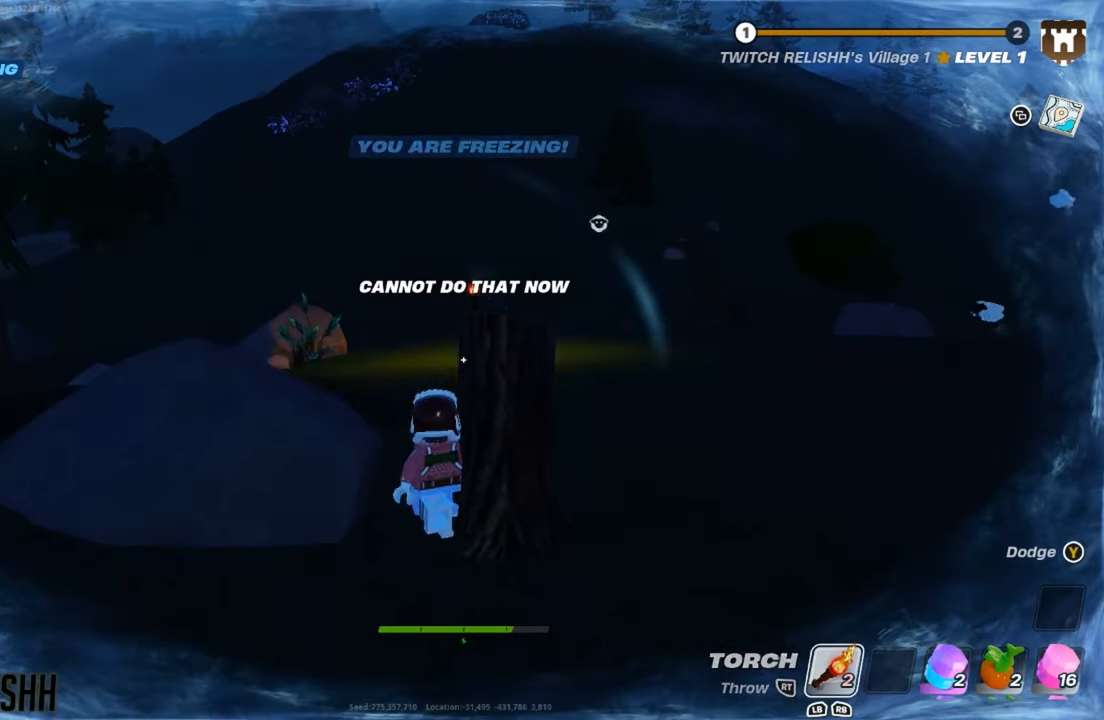
{"buttons": [], "left_stick": "down", "right_stick": "center", "events": [[16, "R2", "up"], [116, "left_stick", "down-right"], [317, "left_stick", "center"], [417, "left_stick", "down"]]}
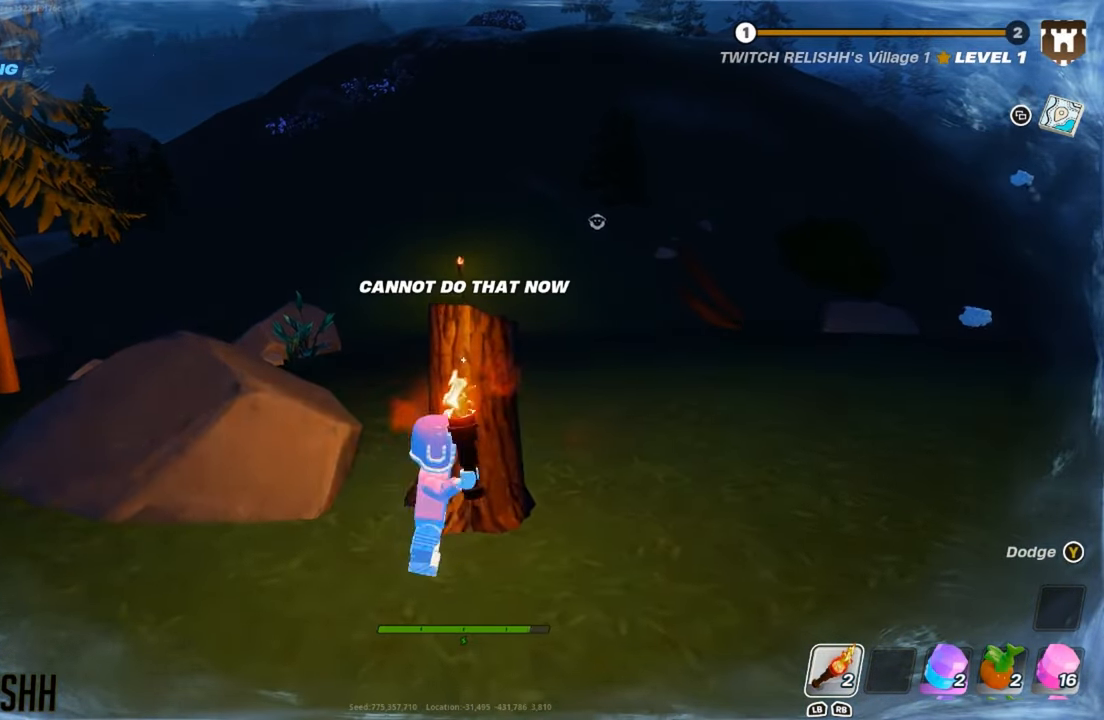
{"buttons": [], "left_stick": "down-right", "right_stick": "center", "events": [[200, "left_stick", "down-right"]]}
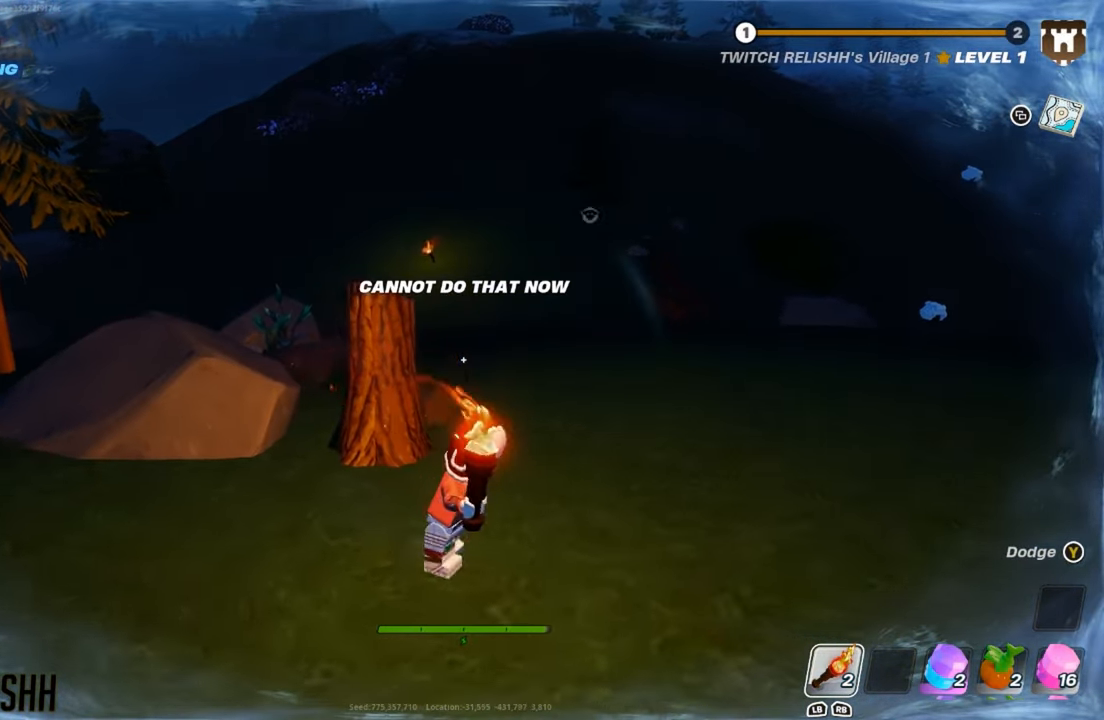
{"buttons": [], "left_stick": "down-right", "right_stick": "center", "events": []}
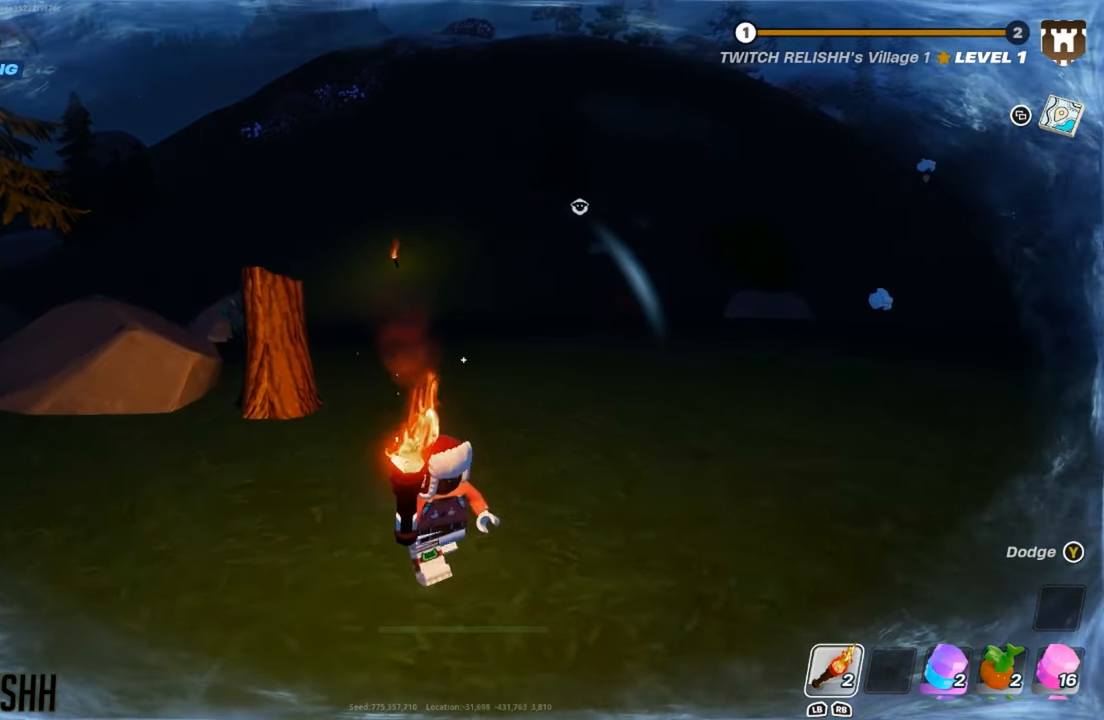
{"buttons": [], "left_stick": "up-right", "right_stick": "right", "events": [[267, "right_stick", "right"], [417, "left_stick", "up-right"]]}
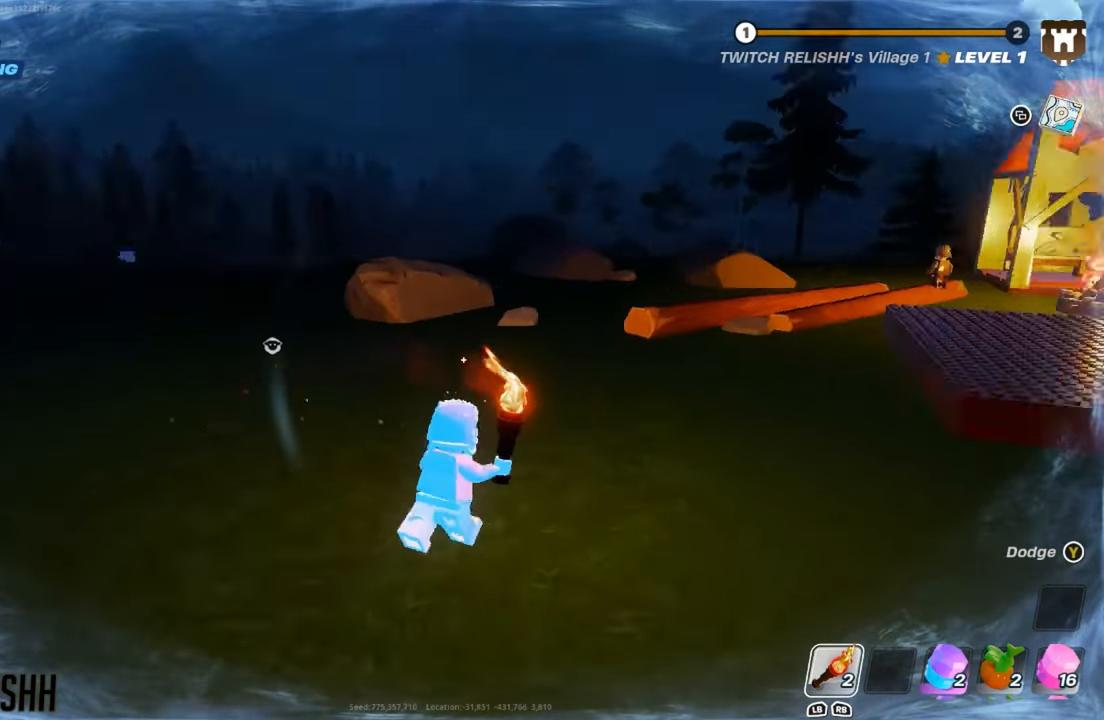
{"buttons": [], "left_stick": "up-right", "right_stick": "center", "events": [[83, "right_stick", "center"]]}
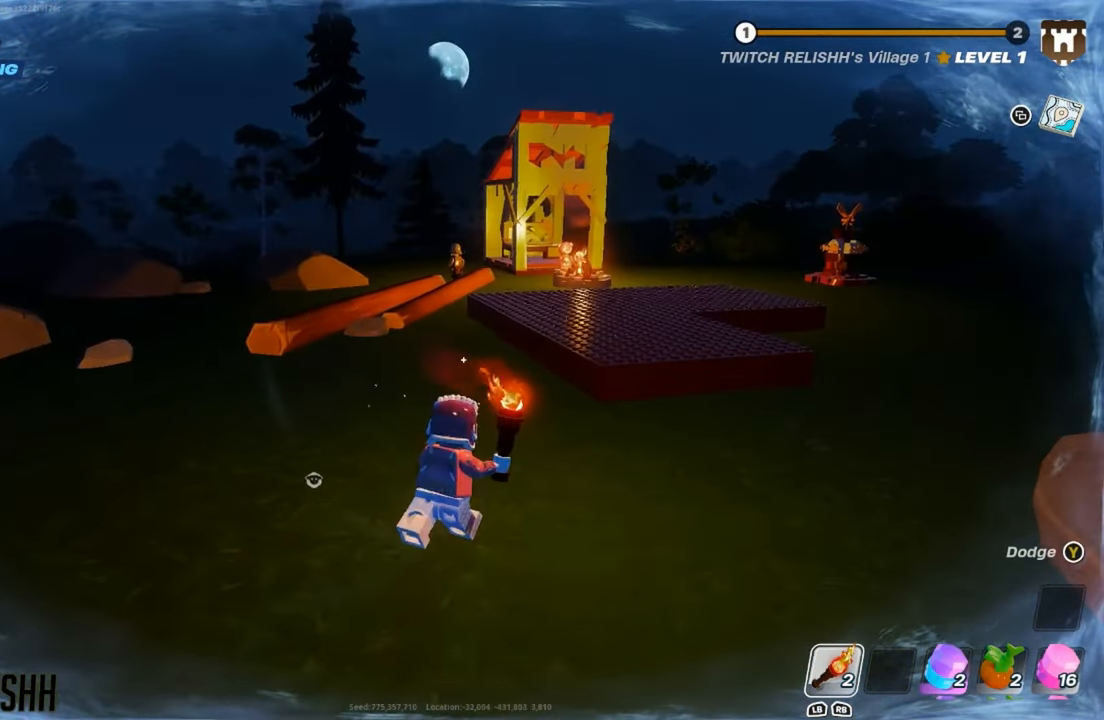
{"buttons": [], "left_stick": "up-right", "right_stick": "center", "events": []}
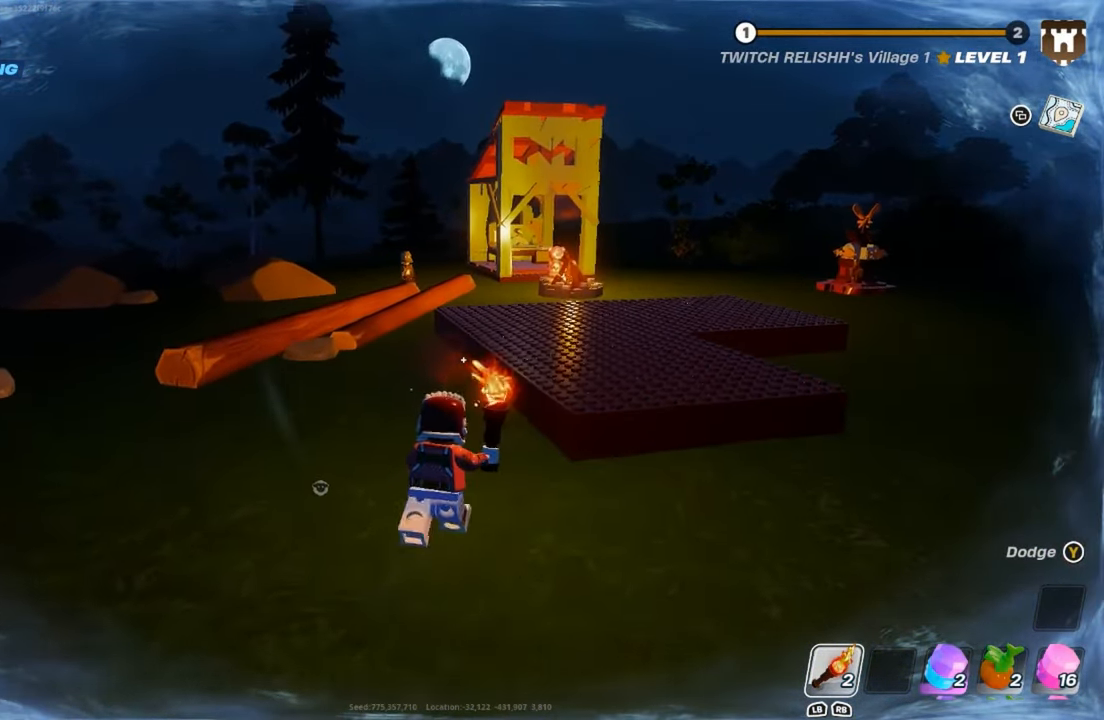
{"buttons": [], "left_stick": "center", "right_stick": "center", "events": [[150, "A", "down"], [150, "left_stick", "center"], [300, "A", "up"]]}
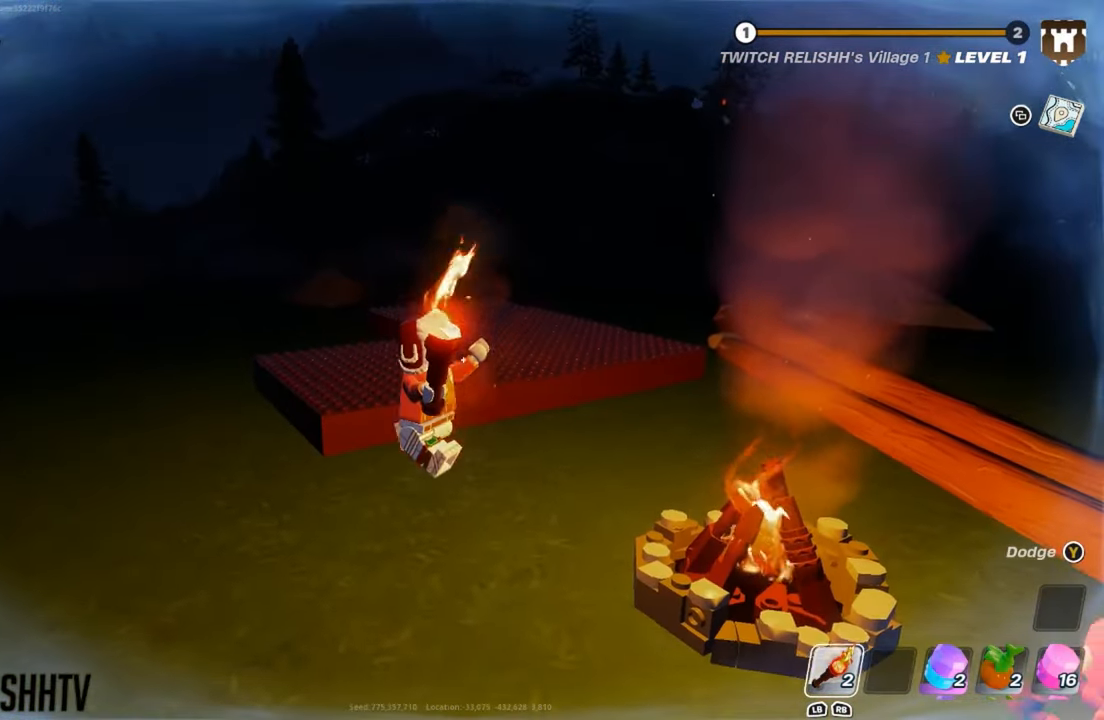
{"buttons": [], "left_stick": "right", "right_stick": "right", "events": [[200, "right_stick", "right"], [234, "left_stick", "right"]]}
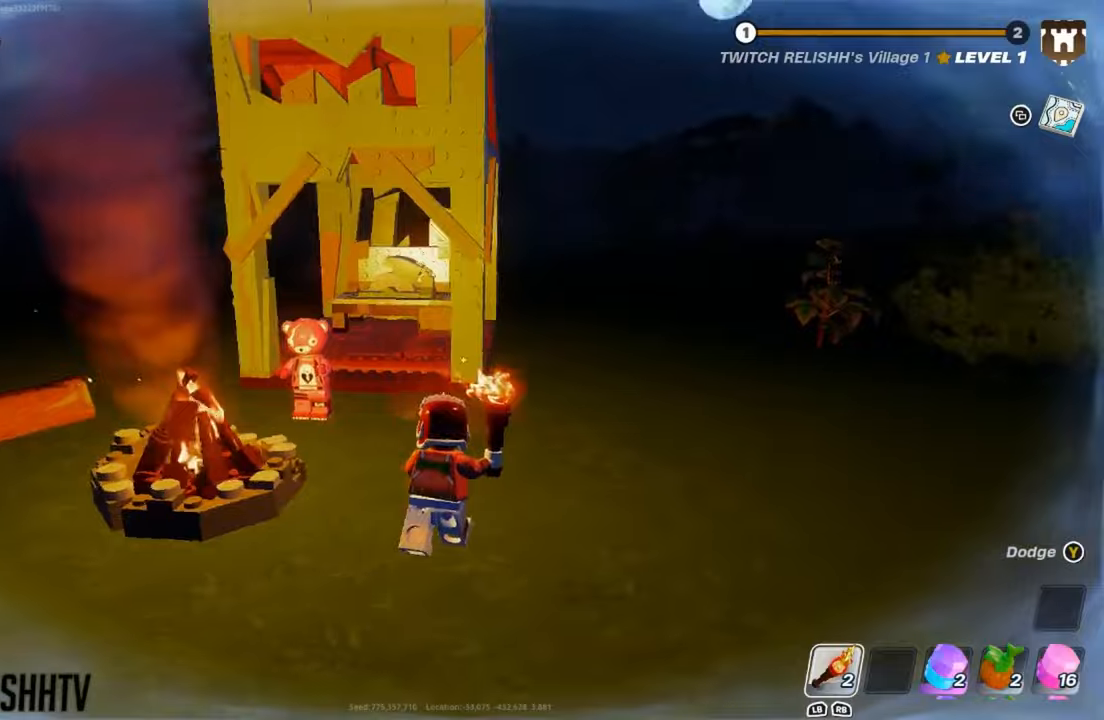
{"buttons": [], "left_stick": "center", "right_stick": "center", "events": [[150, "right_stick", "center"], [200, "left_stick", "up"], [300, "left_stick", "left"], [350, "left_stick", "down-left"], [500, "left_stick", "center"]]}
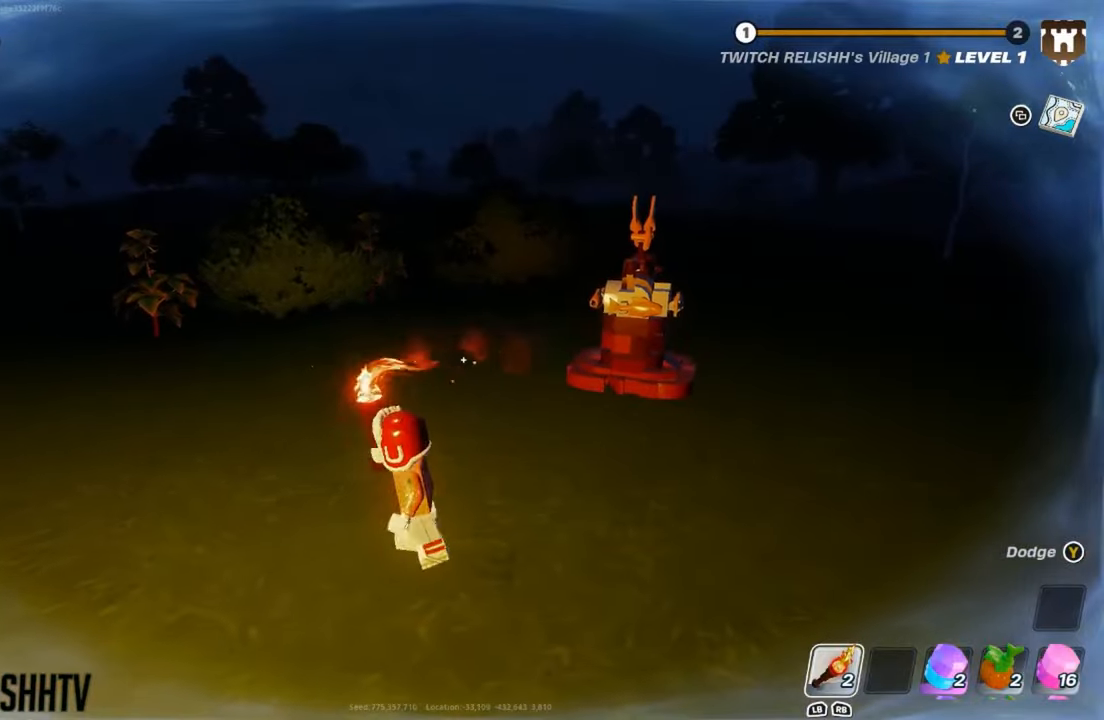
{"buttons": [], "left_stick": "center", "right_stick": "center", "events": [[184, "left_stick", "down"], [501, "left_stick", "center"]]}
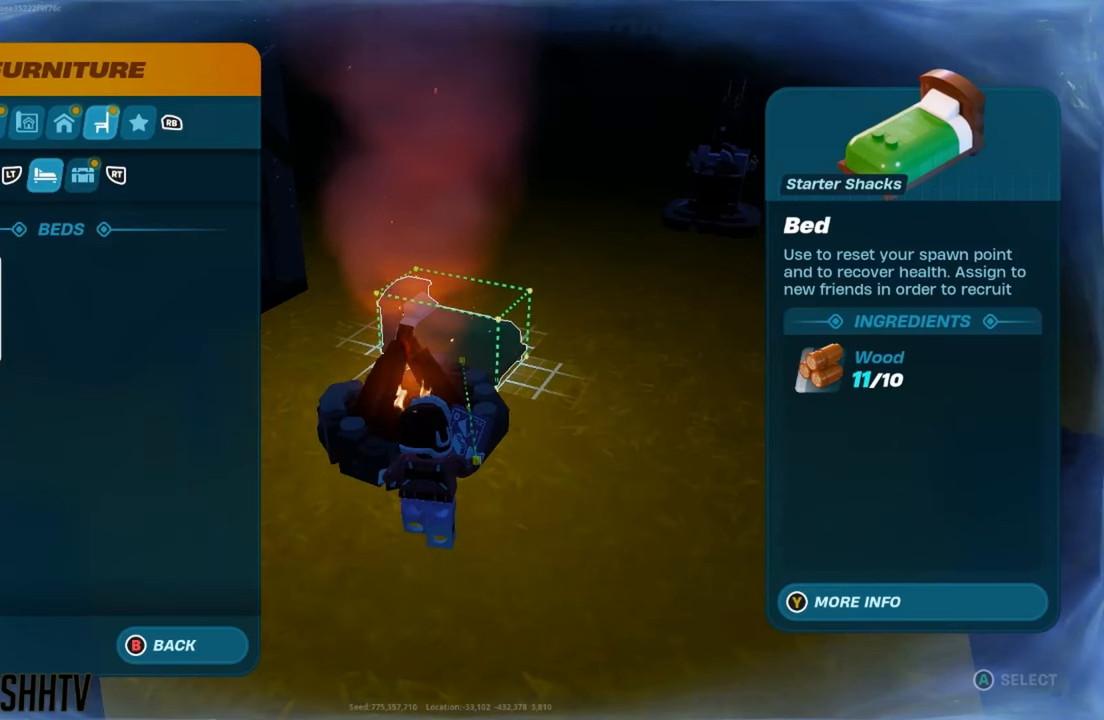
{"buttons": [], "left_stick": "center", "right_stick": "center", "events": []}
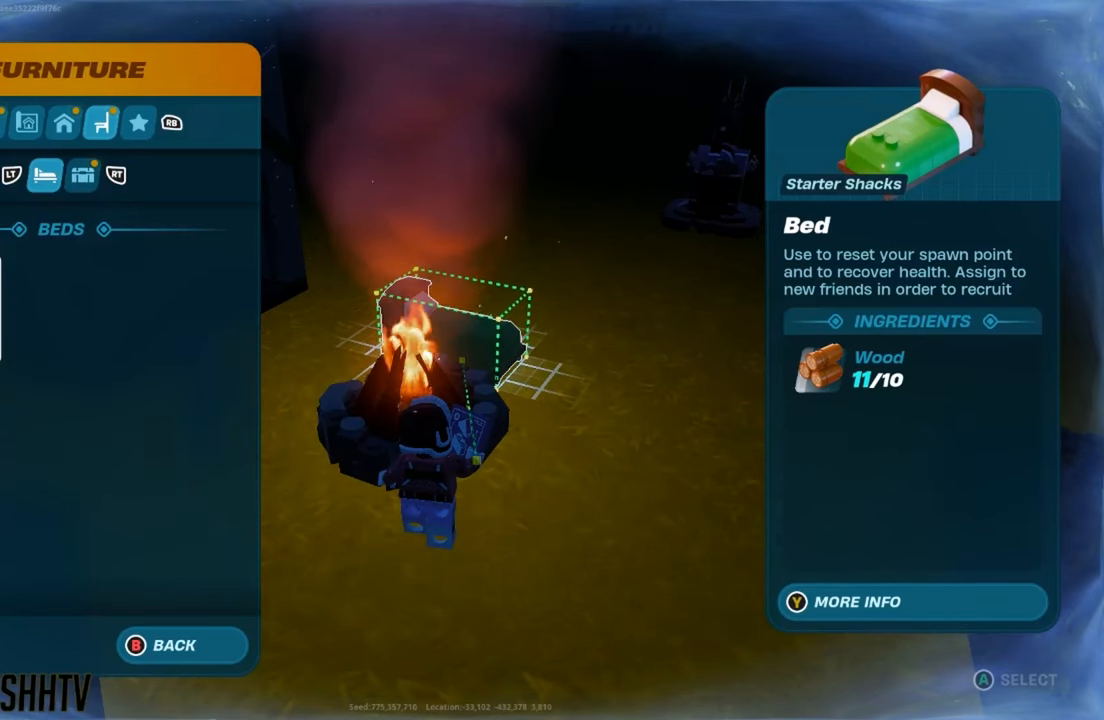
{"buttons": ["Y"], "left_stick": "center", "right_stick": "center", "events": [[100, "left_stick", "down"], [150, "left_stick", "down-left"], [300, "left_stick", "center"], [501, "Y", "down"]]}
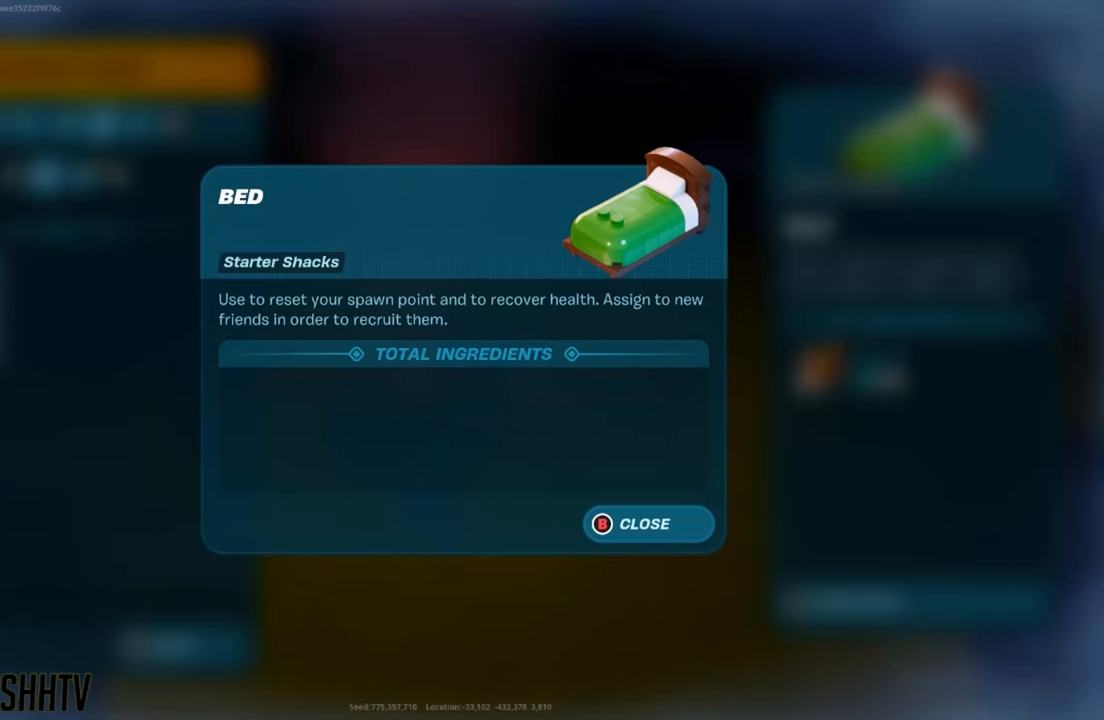
{"buttons": [], "left_stick": "center", "right_stick": "center", "events": [[83, "Y", "up"]]}
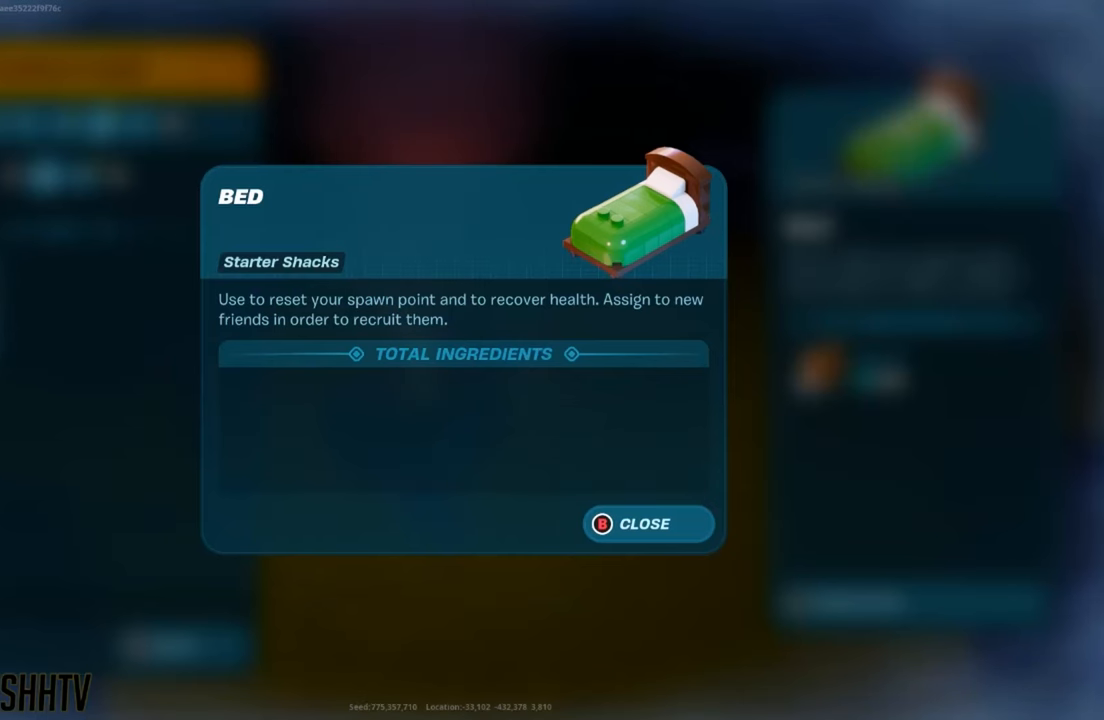
{"buttons": [], "left_stick": "right", "right_stick": "center", "events": [[184, "B", "down"], [284, "B", "up"], [451, "left_stick", "right"]]}
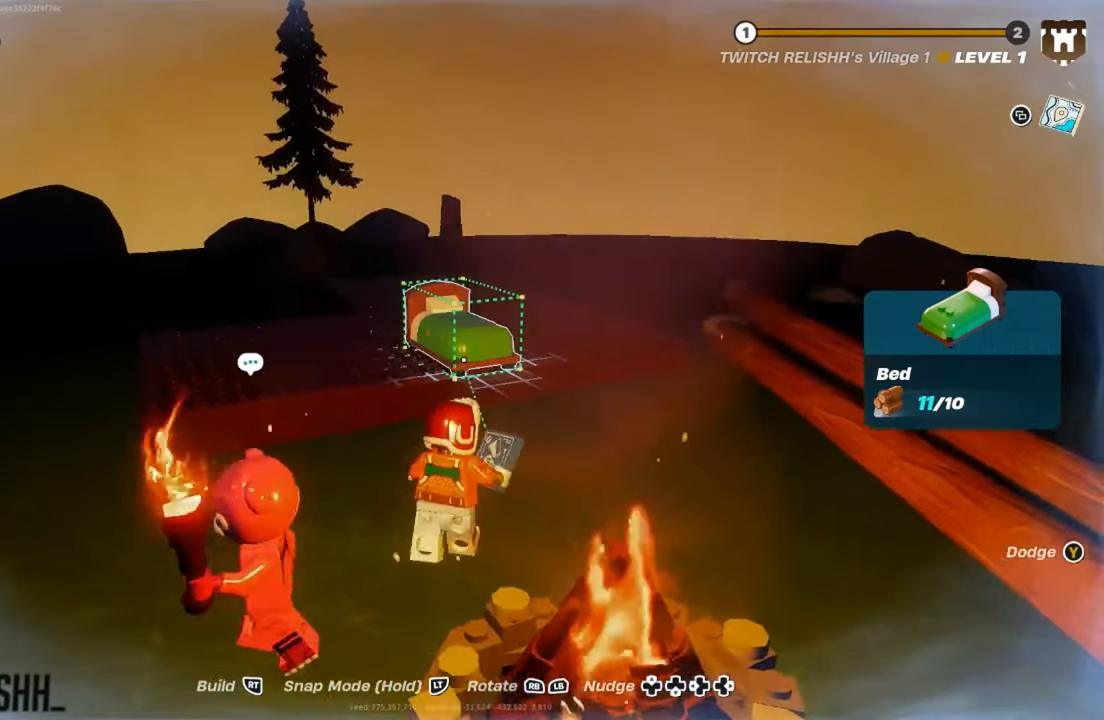
{"buttons": [], "left_stick": "up", "right_stick": "center", "events": [[133, "left_stick", "up-right"], [283, "right_stick", "left"], [350, "right_stick", "center"], [467, "left_stick", "up"]]}
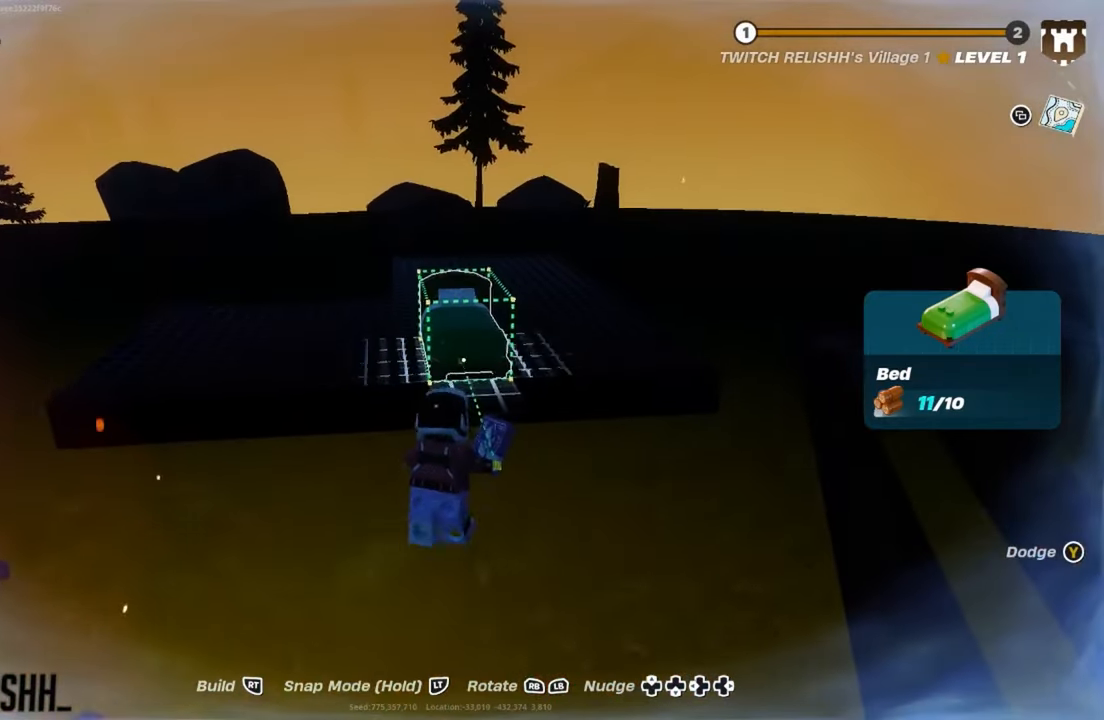
{"buttons": [], "left_stick": "down", "right_stick": "center", "events": [[134, "left_stick", "center"], [484, "left_stick", "down"]]}
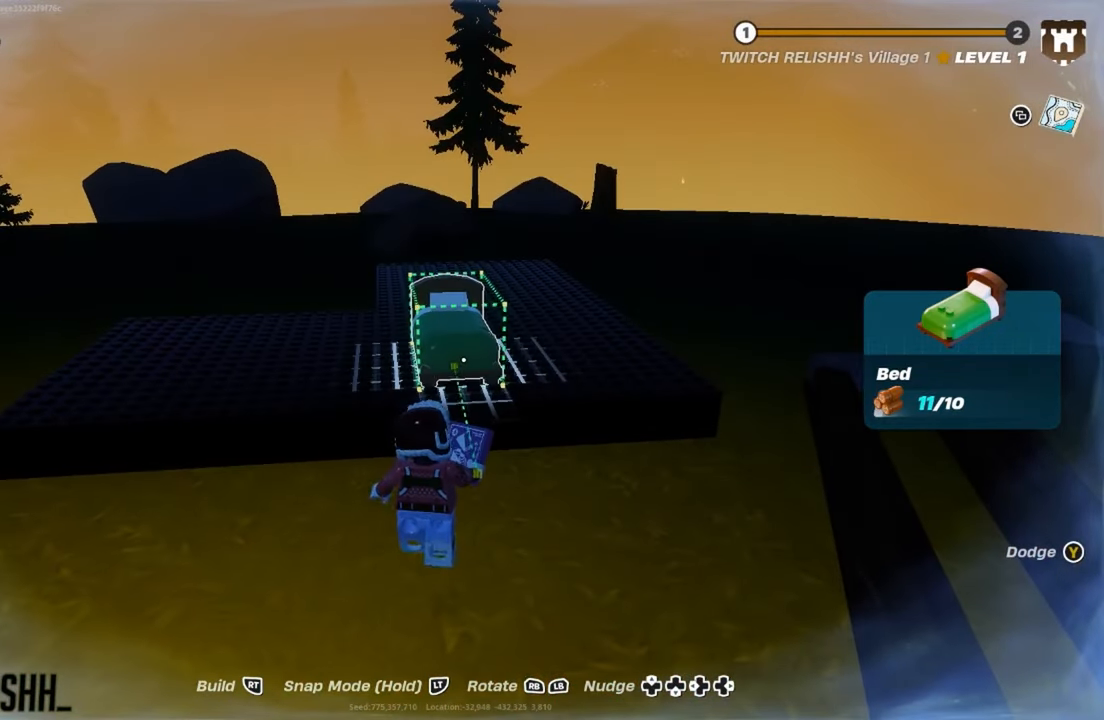
{"buttons": [], "left_stick": "left", "right_stick": "center", "events": [[217, "left_stick", "left"]]}
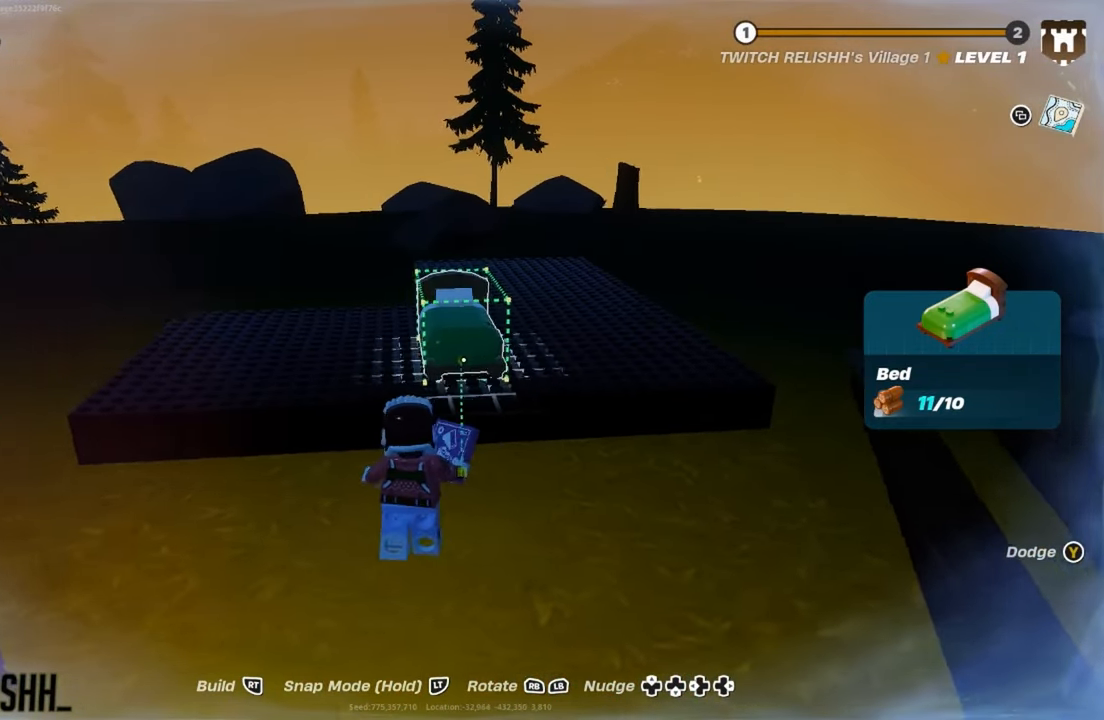
{"buttons": [], "left_stick": "right", "right_stick": "center", "events": [[34, "right_stick", "left"], [100, "right_stick", "center"], [234, "left_stick", "center"], [317, "left_stick", "right"]]}